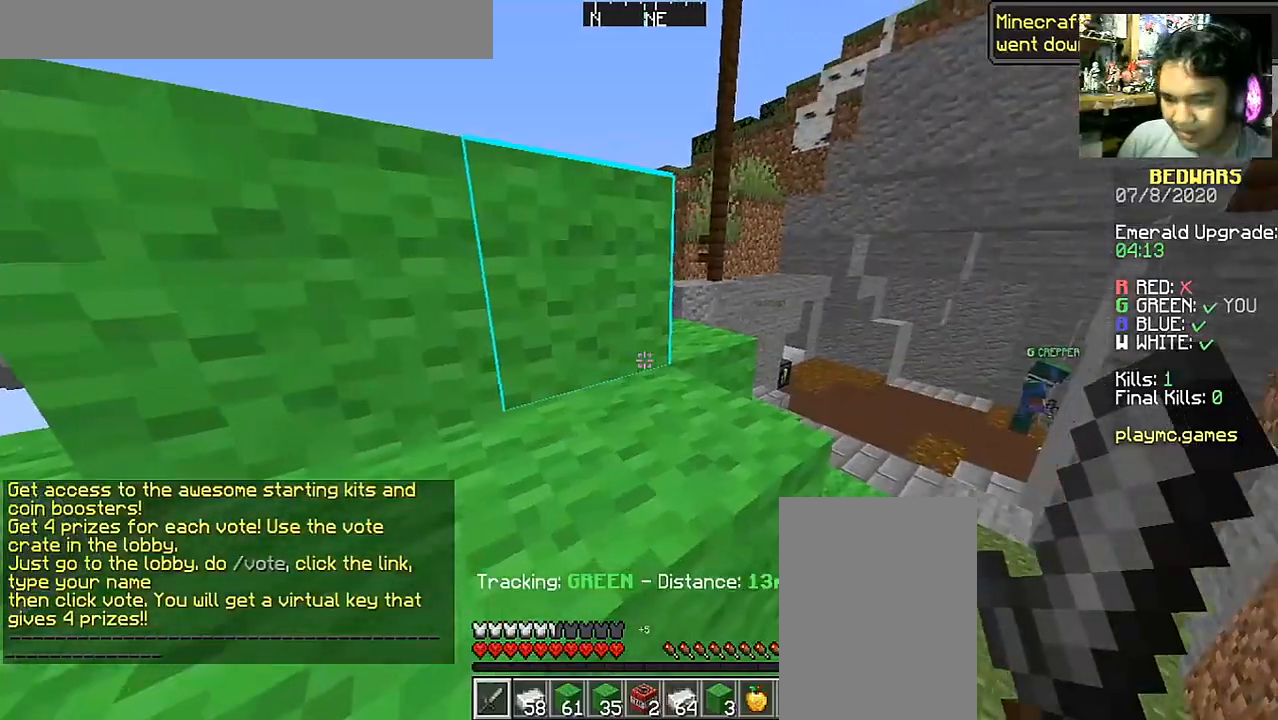
Gameplay with keyboard and mouse; each line is a JSON object with the keys and mouse buttons held at the frame after it. "events" lists presses ("down") and releases ("up") of "a", "d", "s", "space", "w", "mouse_left" and "mouse_right" between this image and that frame as [ms after this image, input, new state], when the widget could be followed in between. "mouse_left", "mouse_right" = the "left", "right" buttons of the "mouse" list. No other keys are recorded. Fast repeated clicks can show as one long hold. Mouse movement is not recorded.
{"keys": ["w"], "mouse": [], "events": [[167, "w", "down"]]}
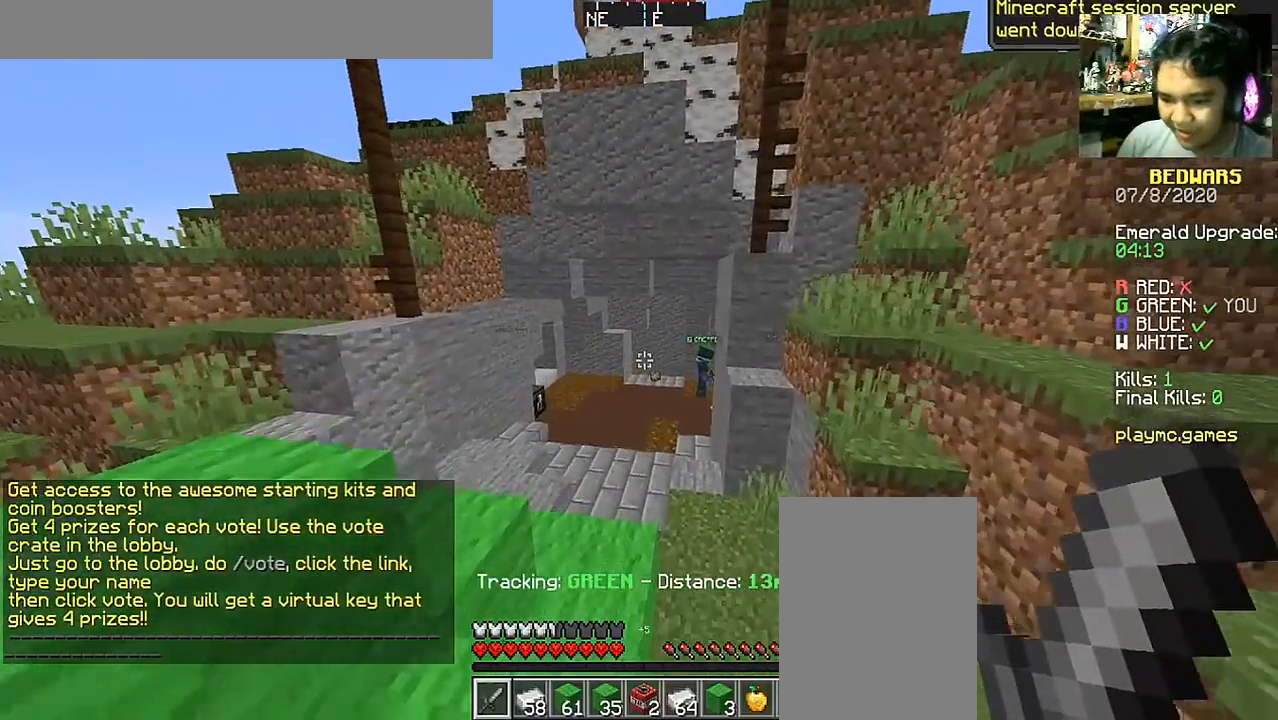
{"keys": ["space", "w"], "mouse": [], "events": [[467, "space", "down"]]}
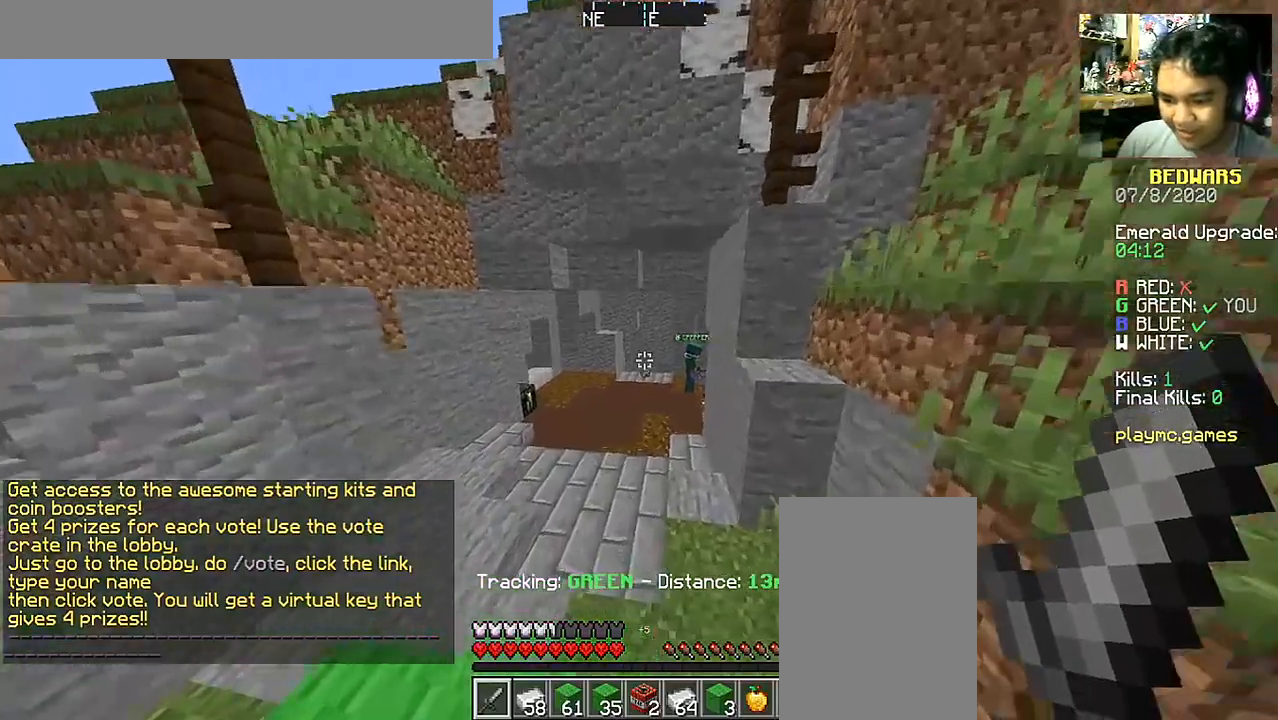
{"keys": ["space", "w"], "mouse": [], "events": []}
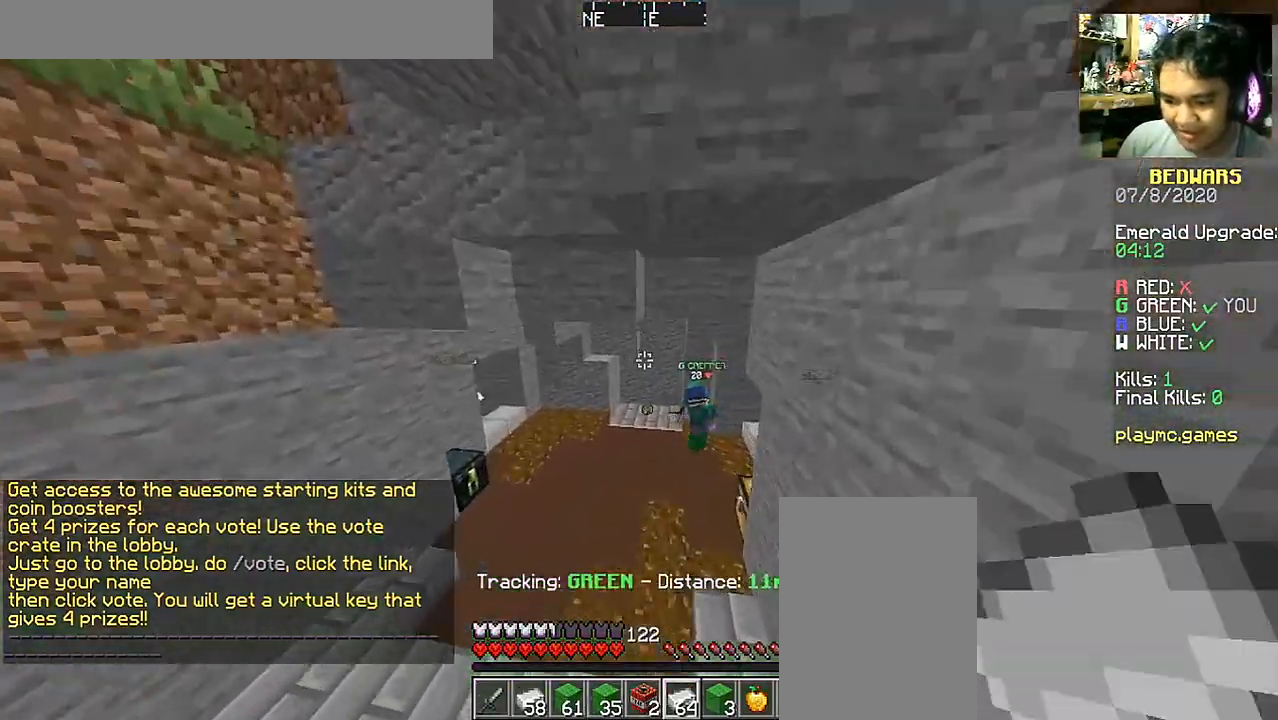
{"keys": ["w"], "mouse": [], "events": [[67, "space", "up"]]}
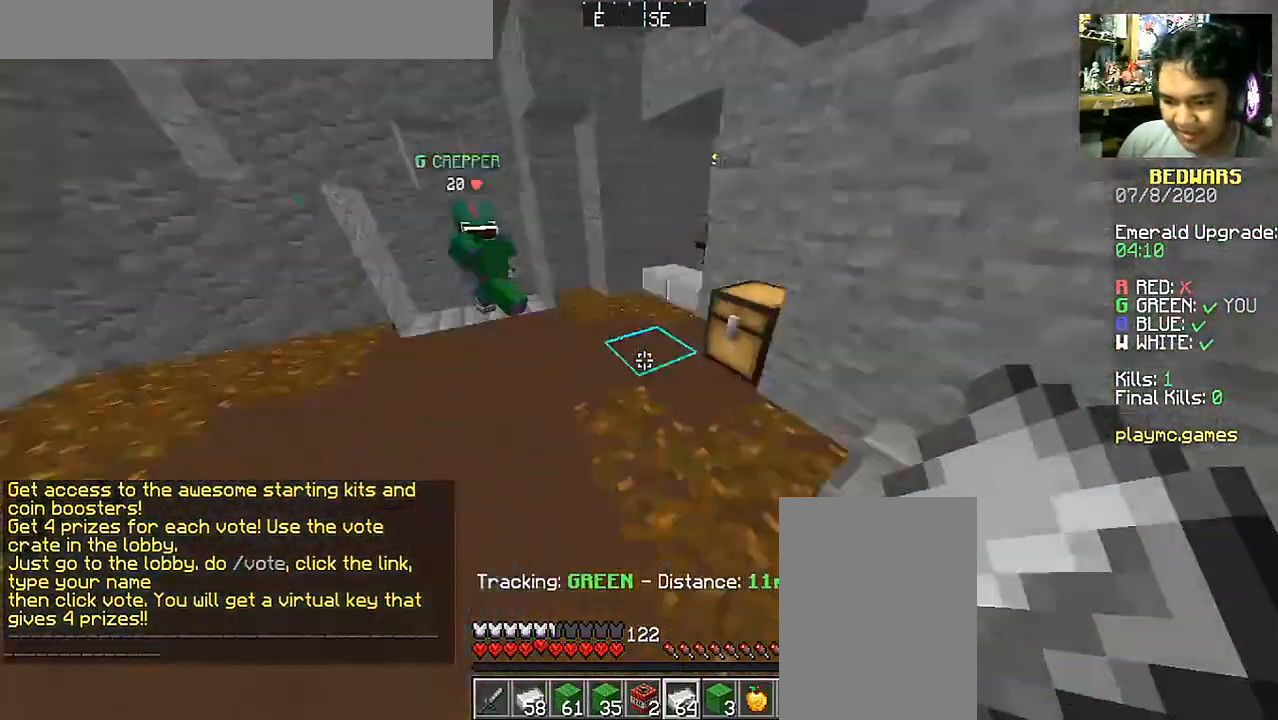
{"keys": ["a", "w"], "mouse": [], "events": [[367, "a", "down"]]}
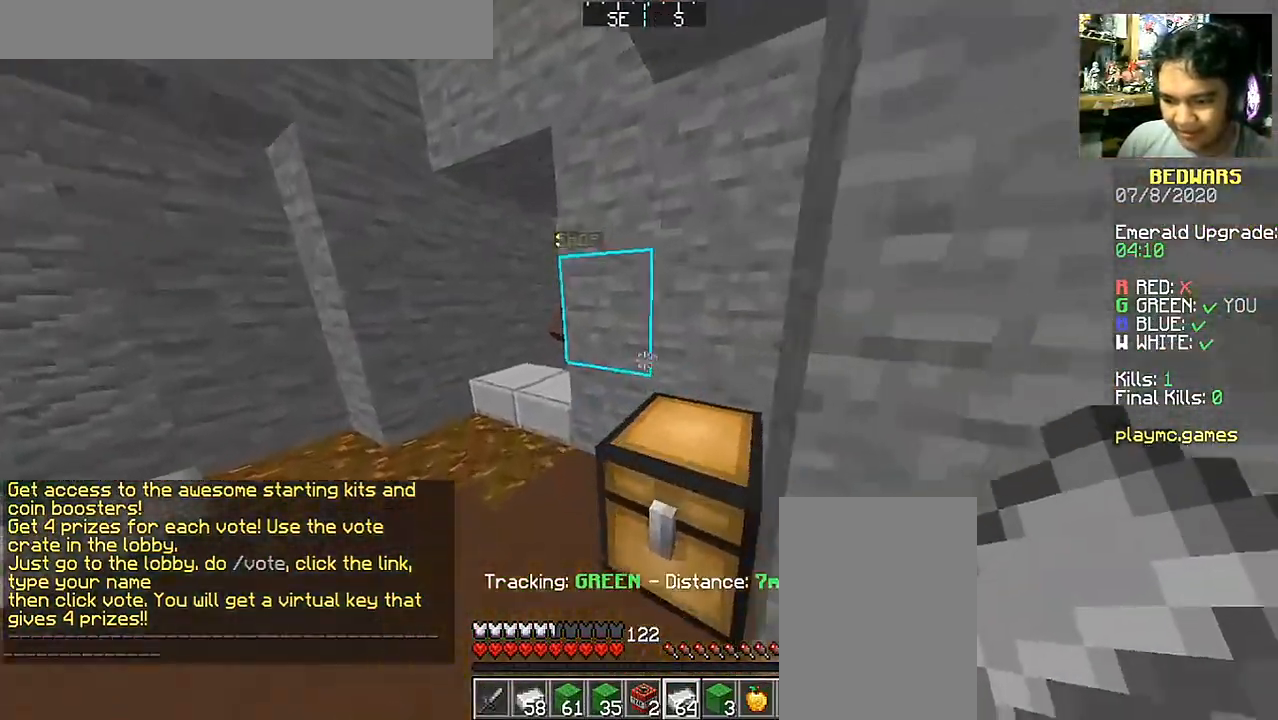
{"keys": [], "mouse": ["right"], "events": [[367, "a", "up"], [417, "w", "up"], [467, "mouse_right", "down"]]}